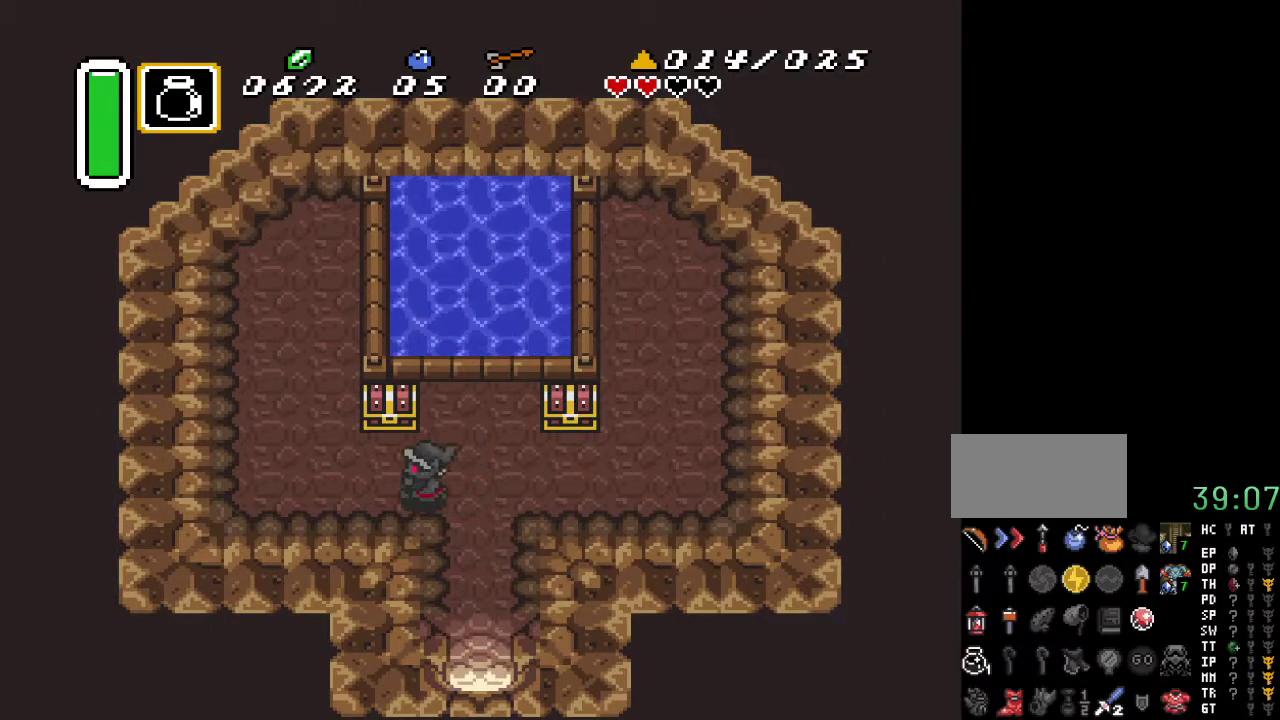
Gameplay with a controller (Nintendo layout); each line is a JSON object with the inputs held at the frame after it. "events" lists button and stick changes between this image and that frame as [ms after this image, input, new state], when the widget could be followed in between. Not read: L3 R3.
{"buttons": [], "events": [[67, "DPAD_UP", "down"], [100, "DPAD_LEFT", "up"], [217, "A", "down"], [400, "DPAD_UP", "up"], [467, "A", "up"]]}
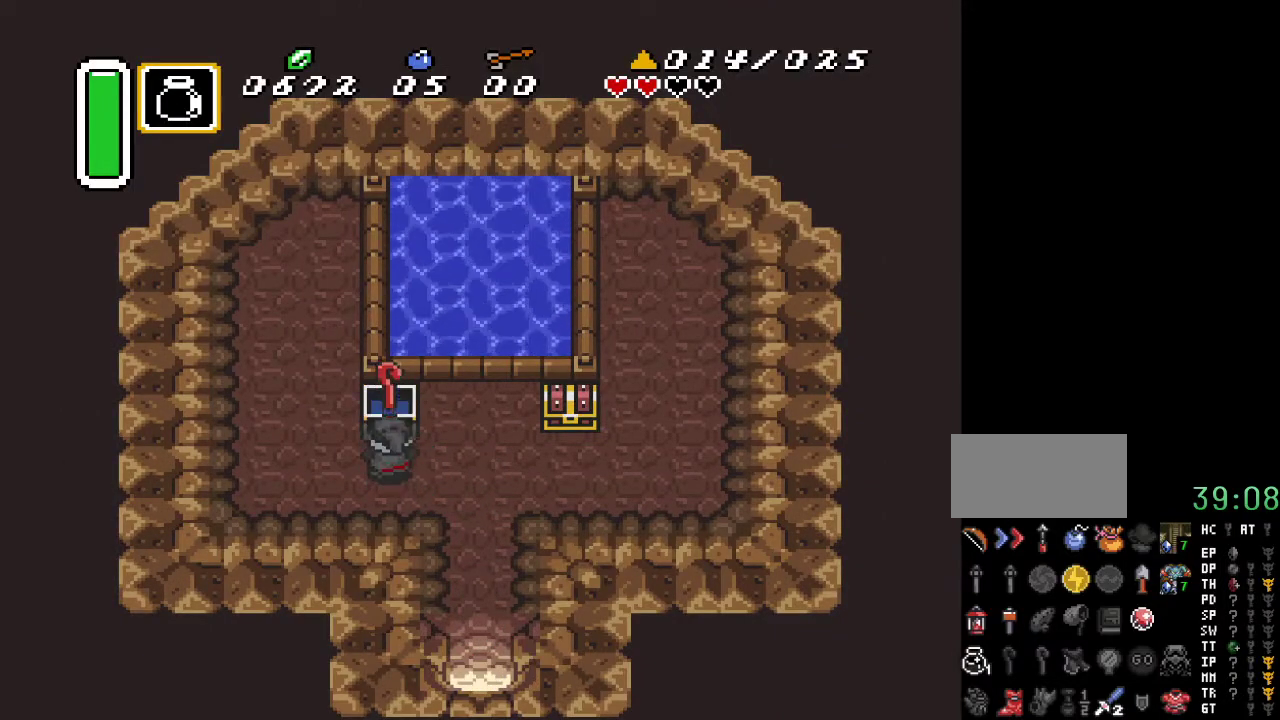
{"buttons": [], "events": []}
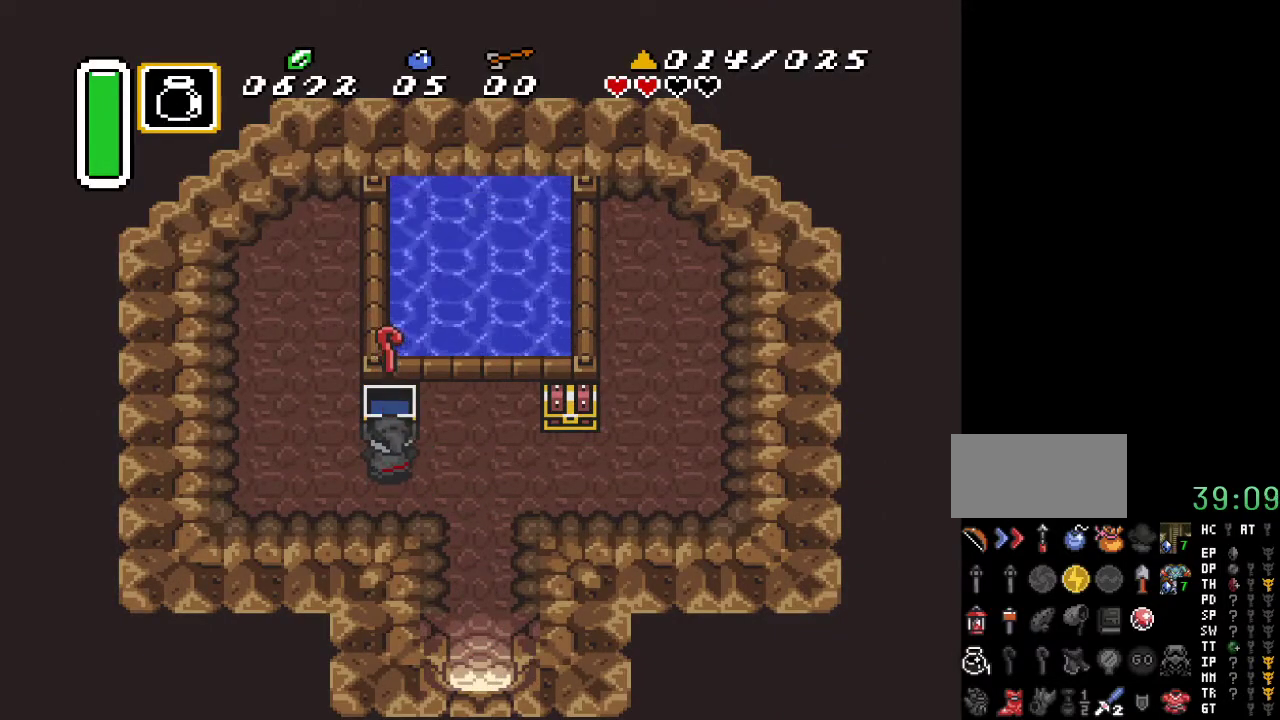
{"buttons": ["DPAD_RIGHT"], "events": [[83, "DPAD_RIGHT", "down"]]}
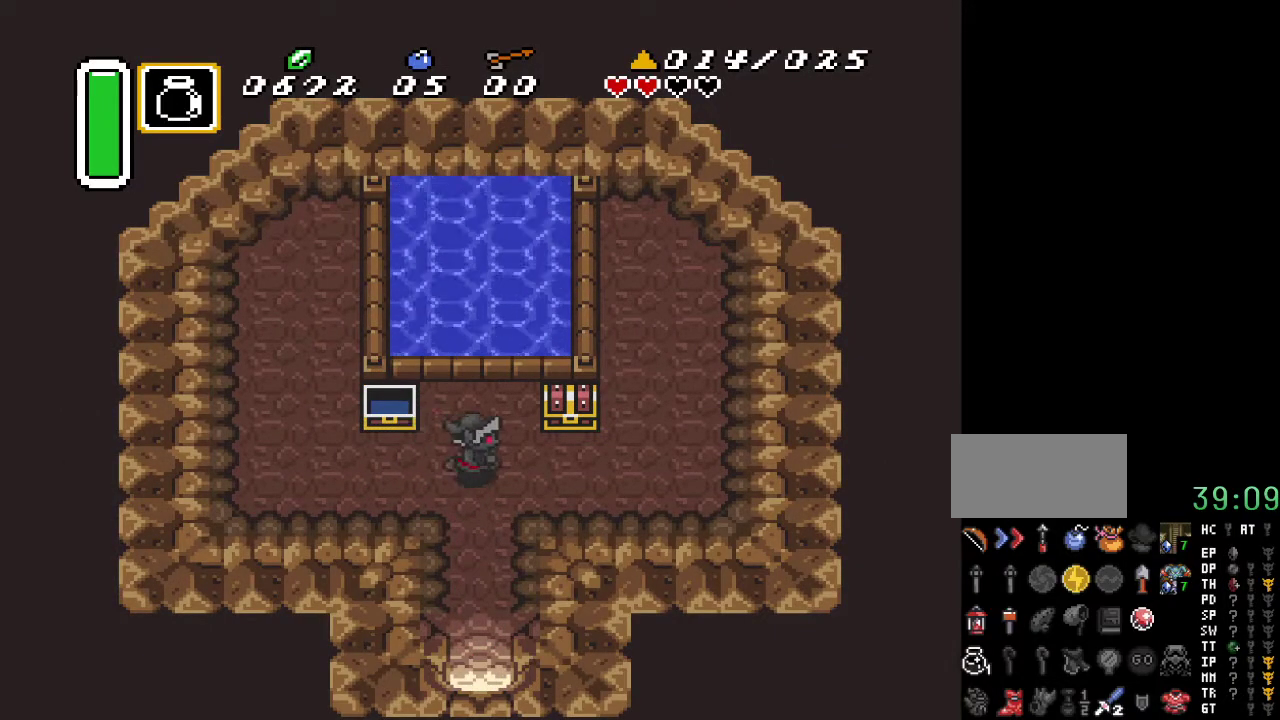
{"buttons": [], "events": [[317, "DPAD_RIGHT", "up"]]}
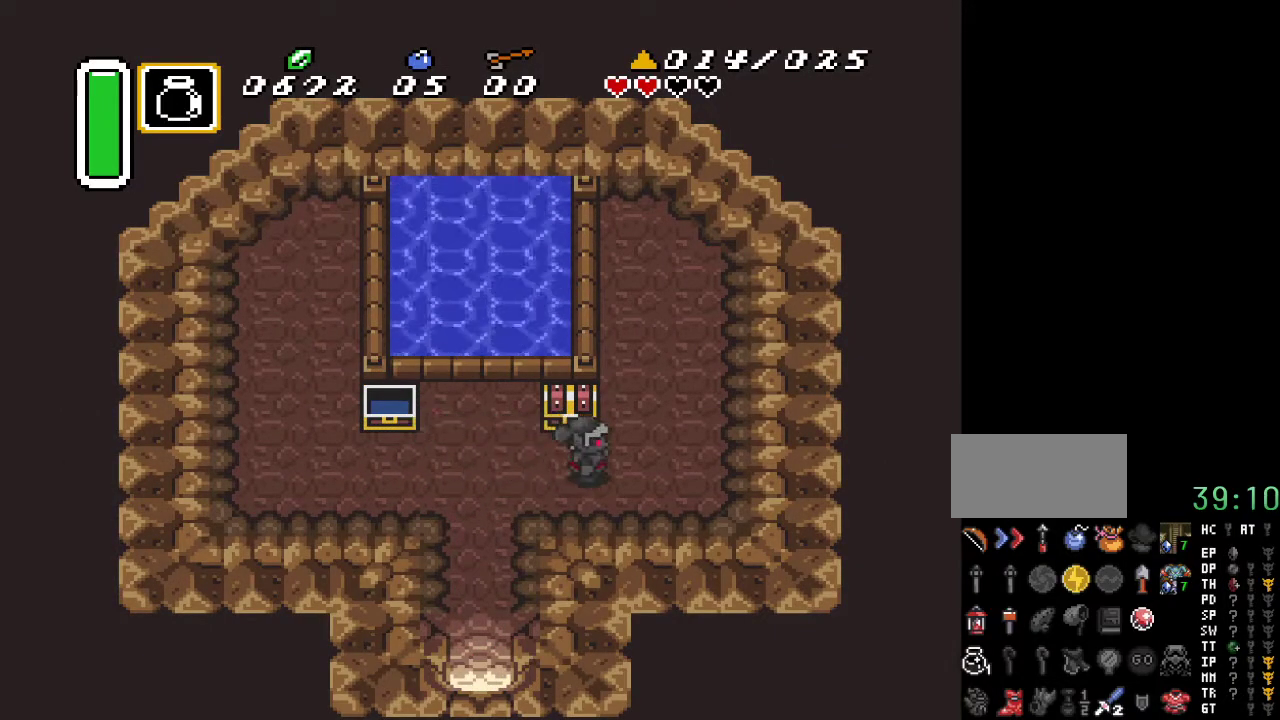
{"buttons": [], "events": [[33, "DPAD_UP", "down"], [100, "A", "down"], [183, "DPAD_UP", "up"], [250, "A", "up"]]}
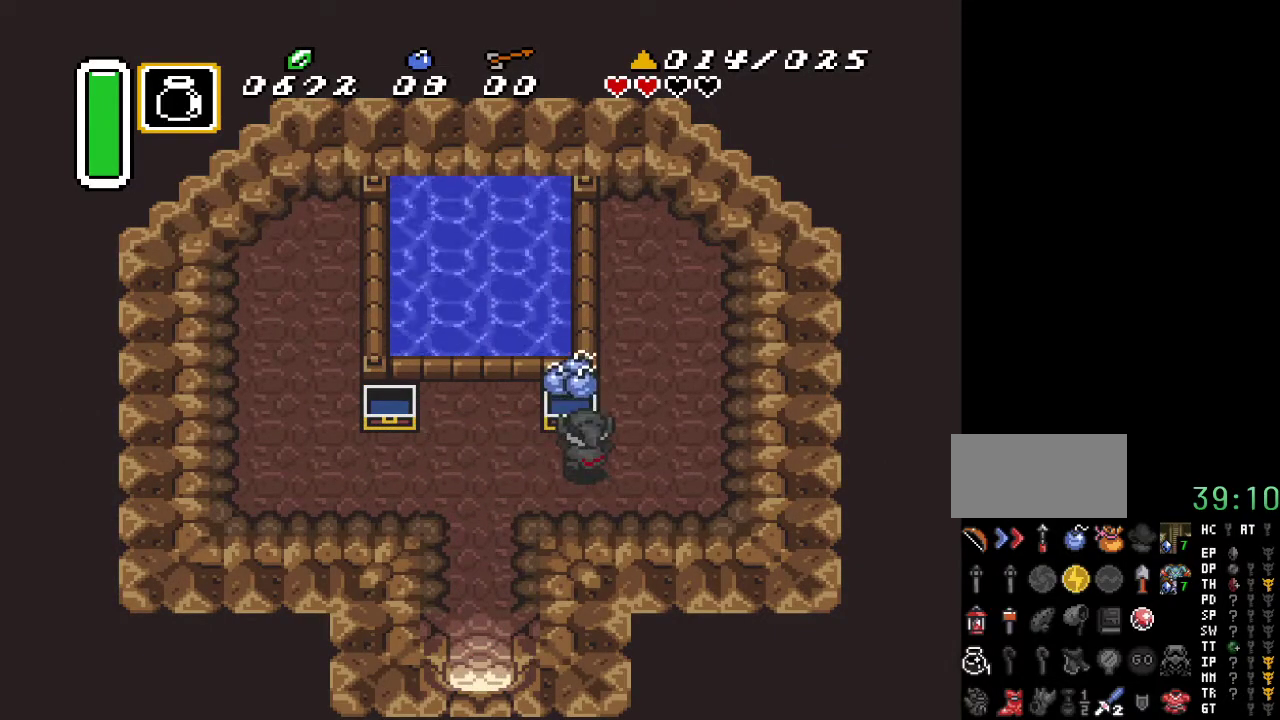
{"buttons": [], "events": []}
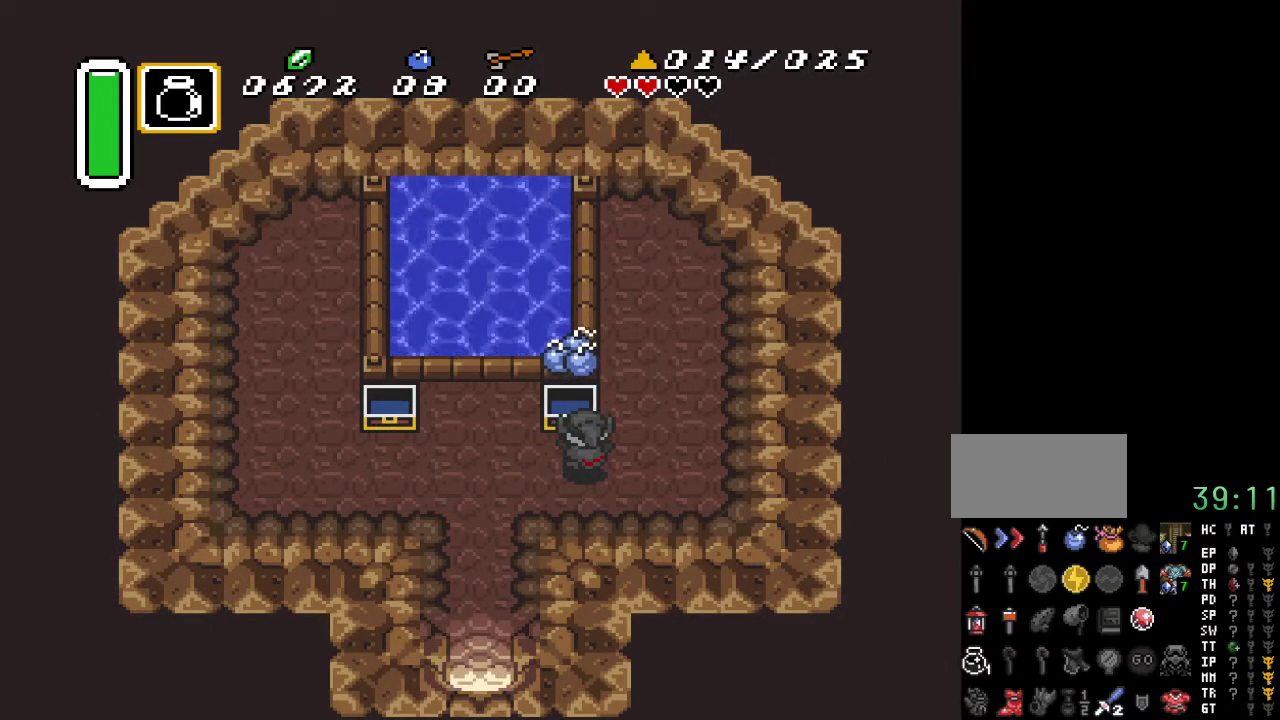
{"buttons": [], "events": []}
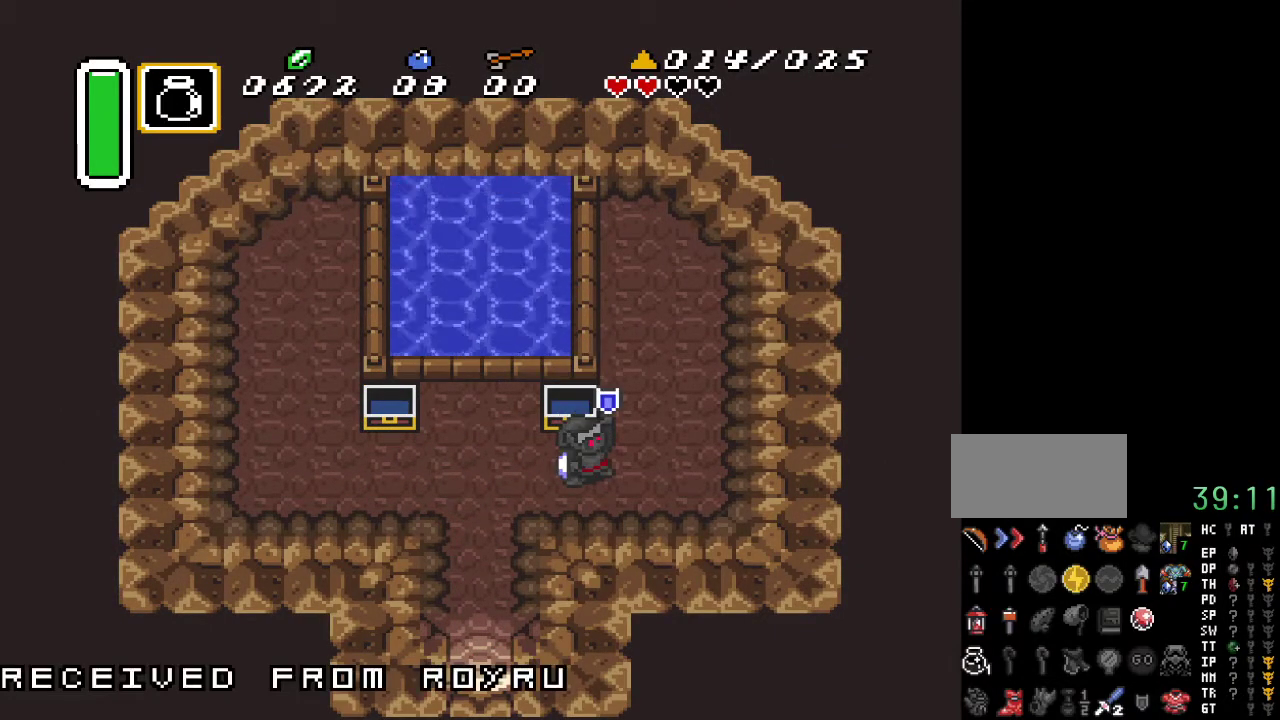
{"buttons": [], "events": []}
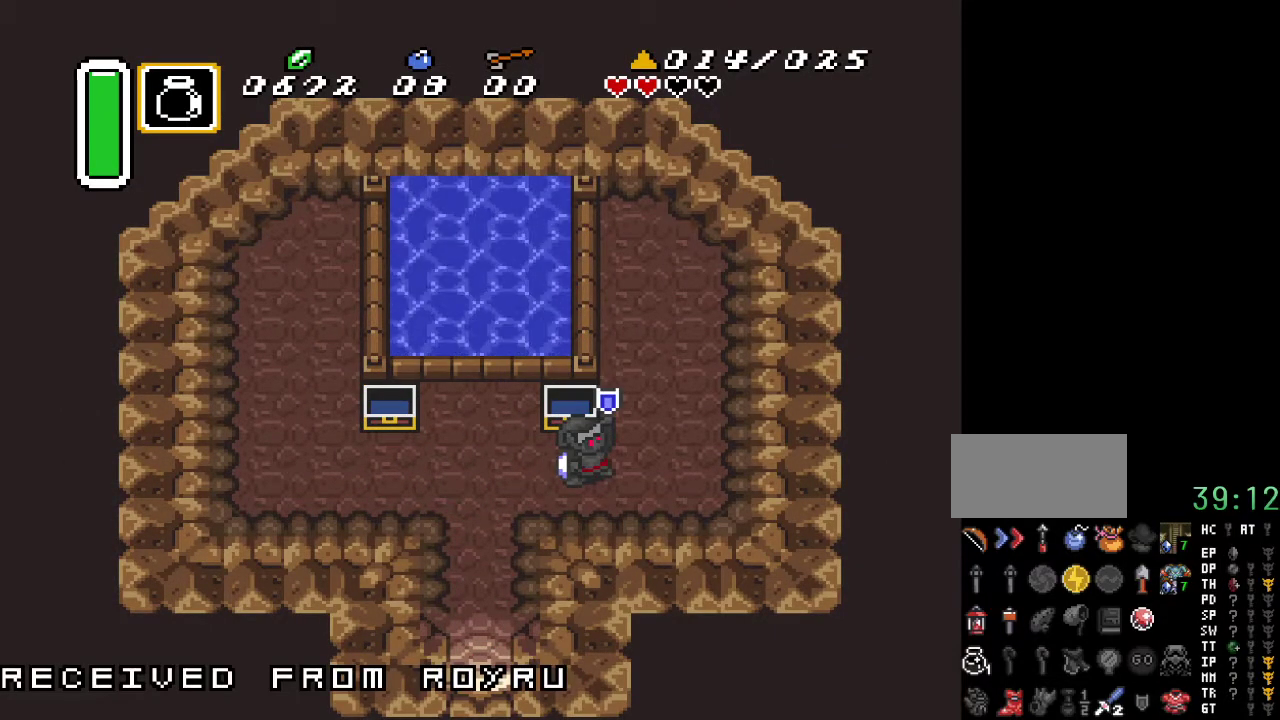
{"buttons": [], "events": []}
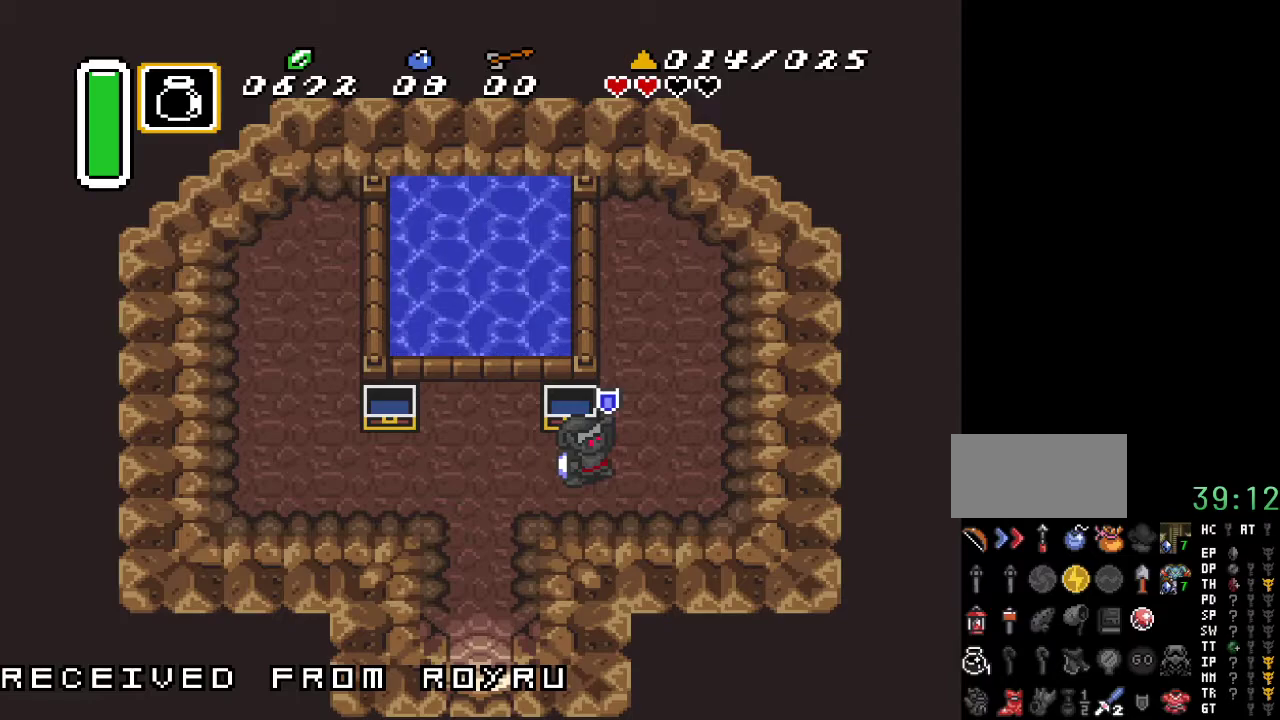
{"buttons": [], "events": []}
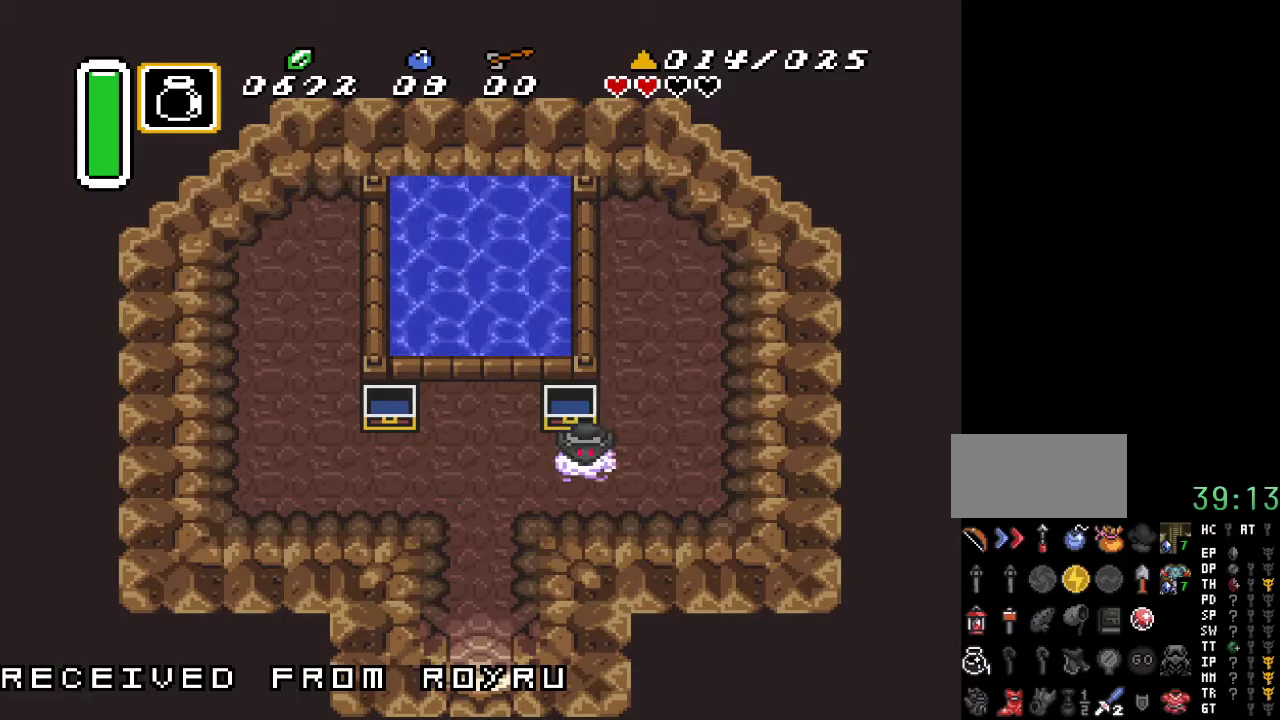
{"buttons": [], "events": []}
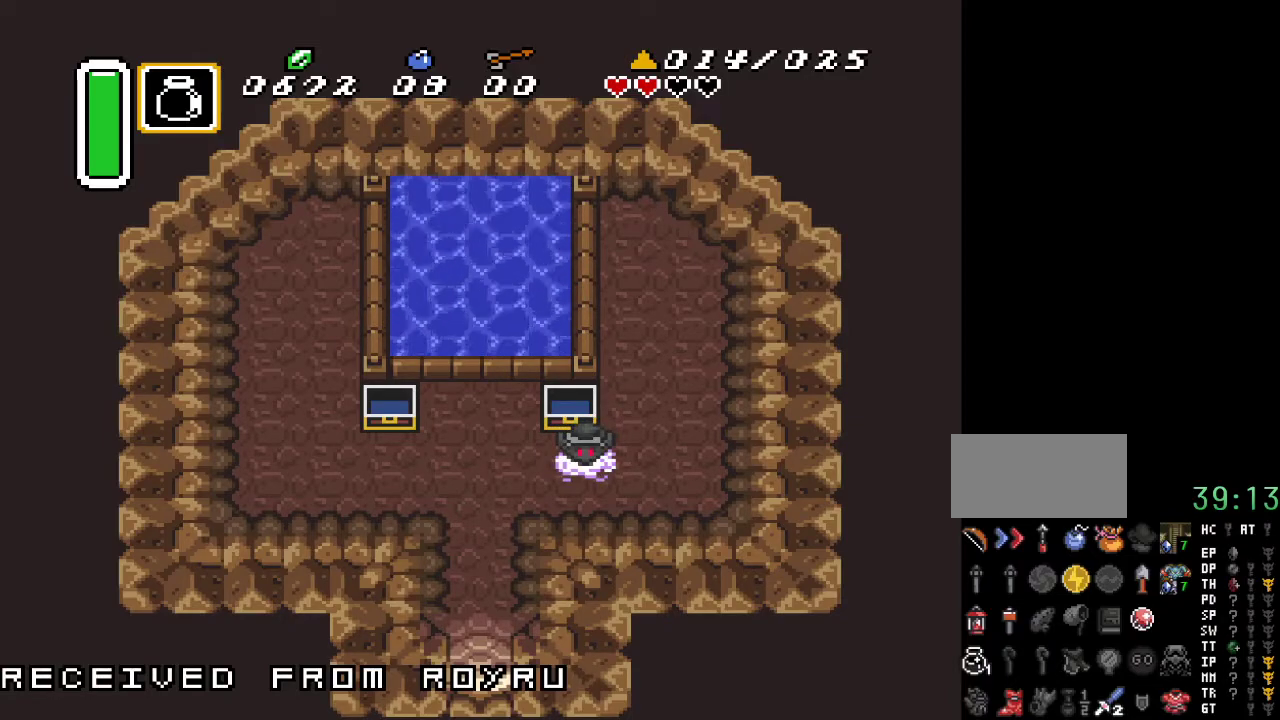
{"buttons": [], "events": []}
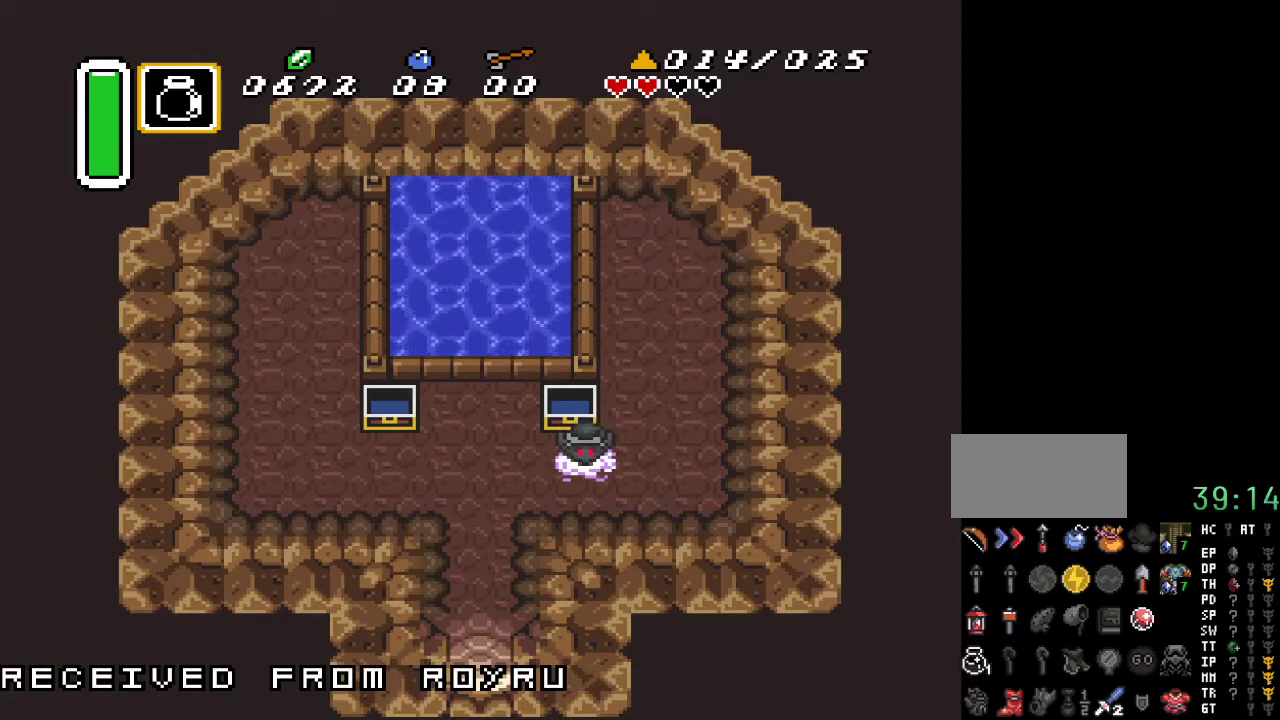
{"buttons": [], "events": []}
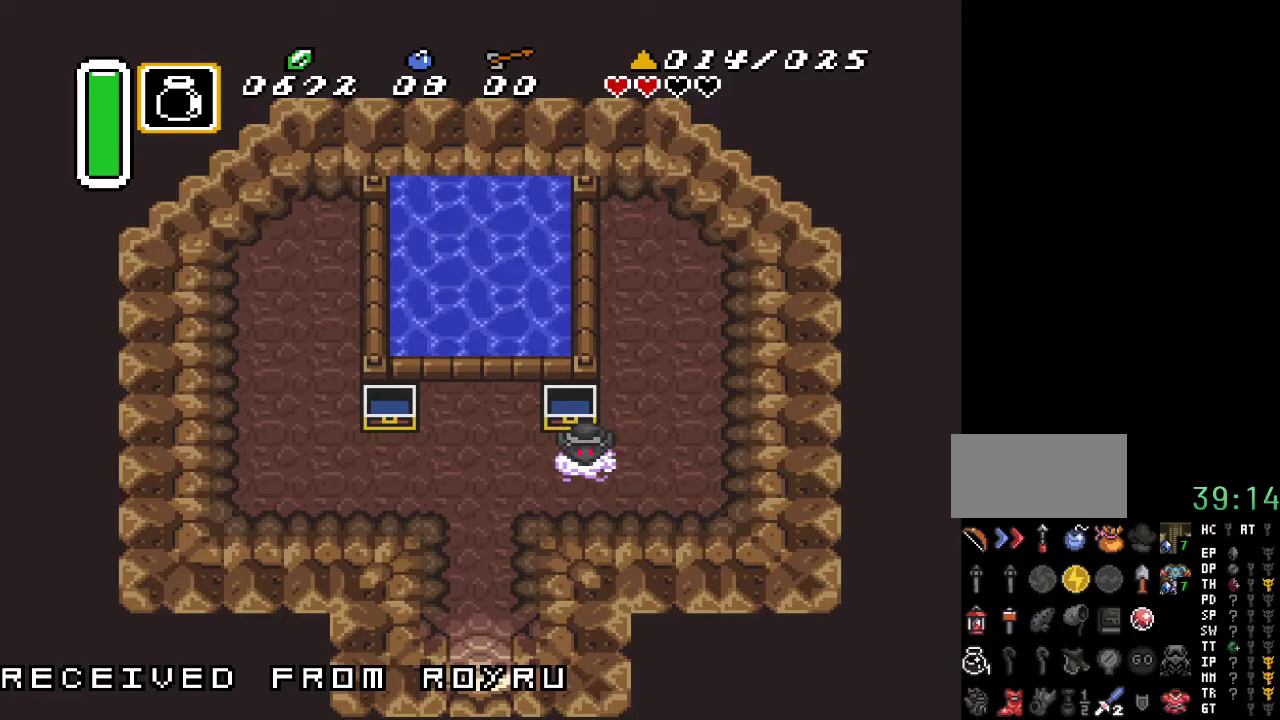
{"buttons": ["DPAD_LEFT"], "events": [[467, "DPAD_LEFT", "down"]]}
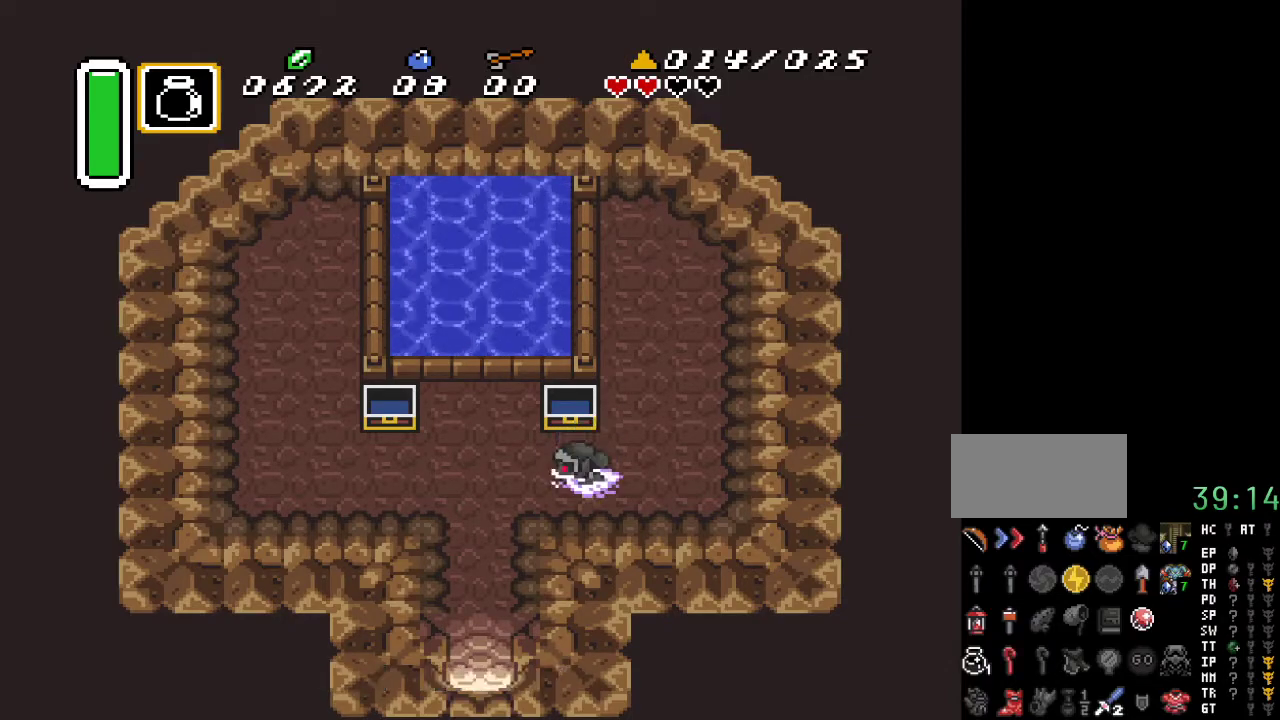
{"buttons": ["DPAD_UP", "DPAD_LEFT"], "events": [[183, "DPAD_UP", "down"]]}
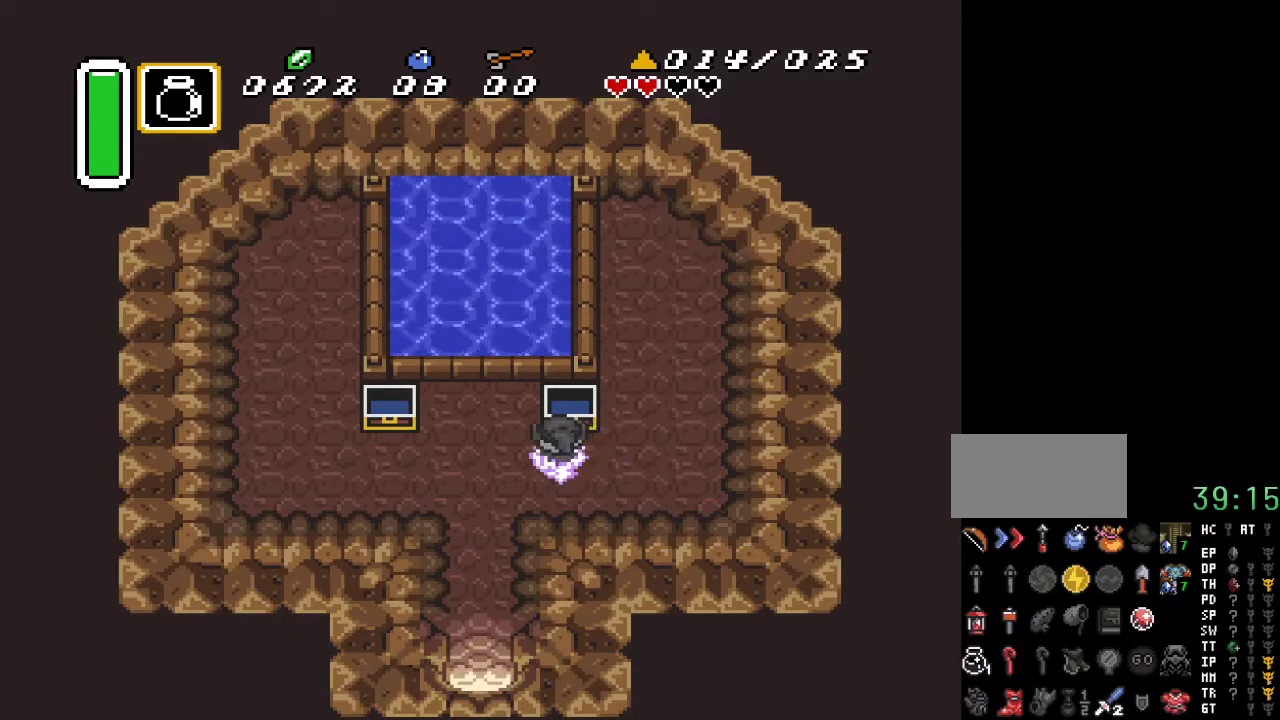
{"buttons": [], "events": [[250, "DPAD_UP", "up"], [417, "DPAD_LEFT", "up"]]}
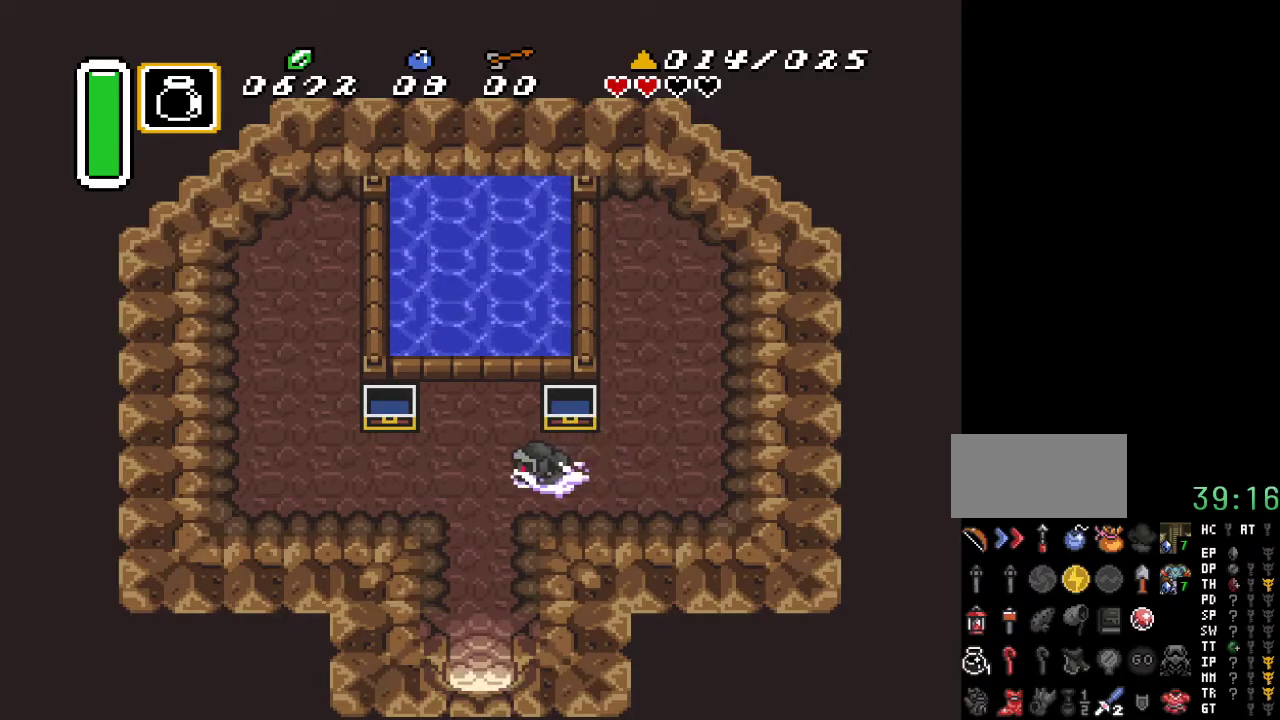
{"buttons": ["DPAD_DOWN", "DPAD_RIGHT"], "events": [[167, "DPAD_DOWN", "down"], [217, "DPAD_RIGHT", "down"], [250, "DPAD_RIGHT", "up"], [383, "DPAD_RIGHT", "down"]]}
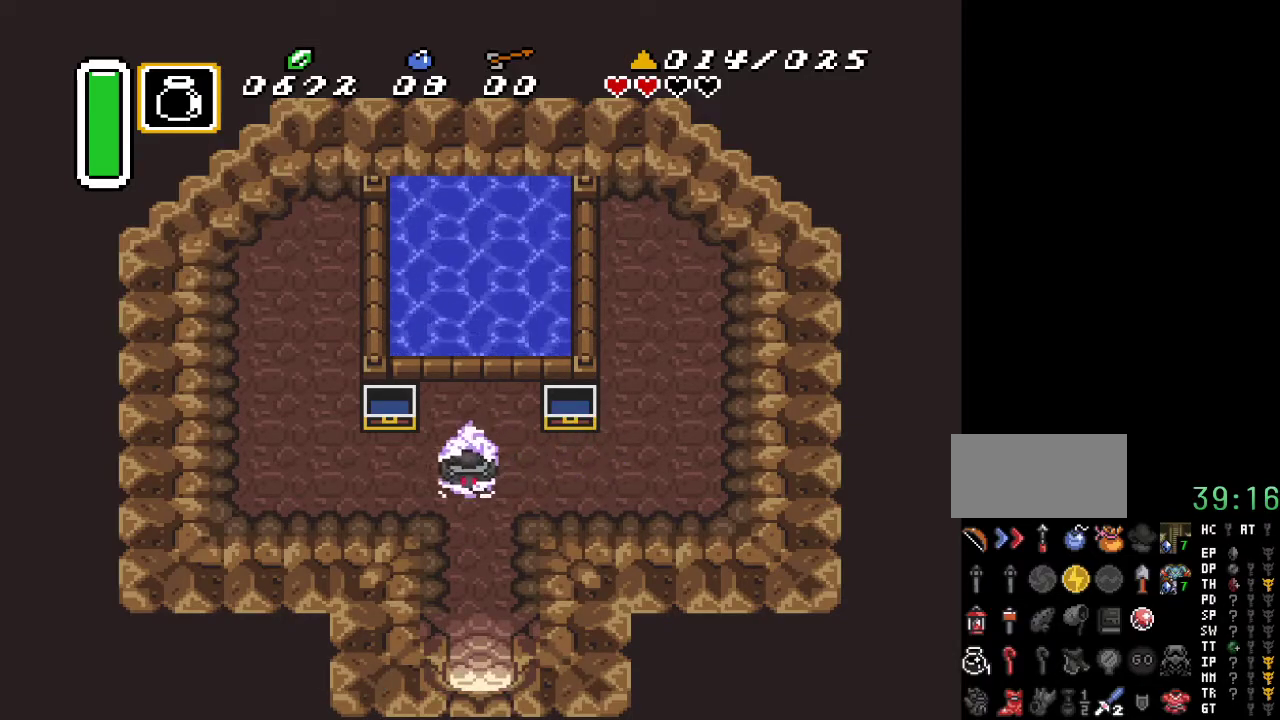
{"buttons": [], "events": [[283, "DPAD_RIGHT", "up"], [500, "DPAD_DOWN", "up"]]}
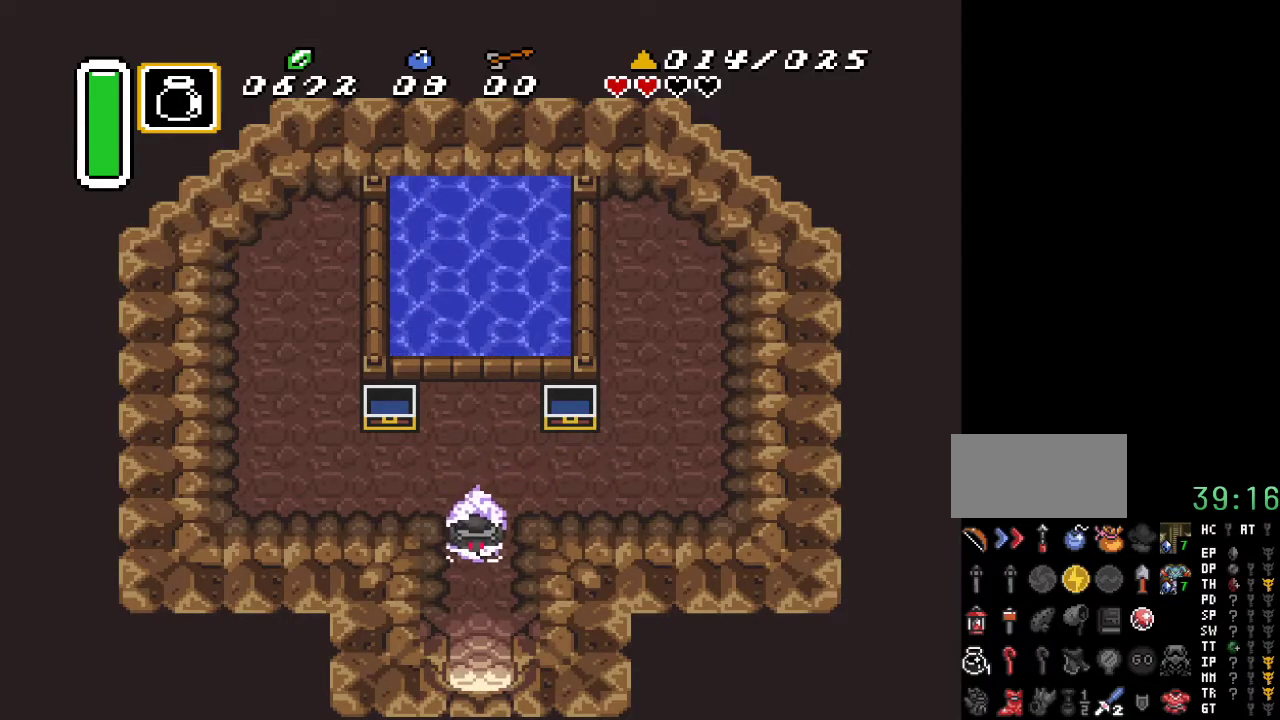
{"buttons": [], "events": []}
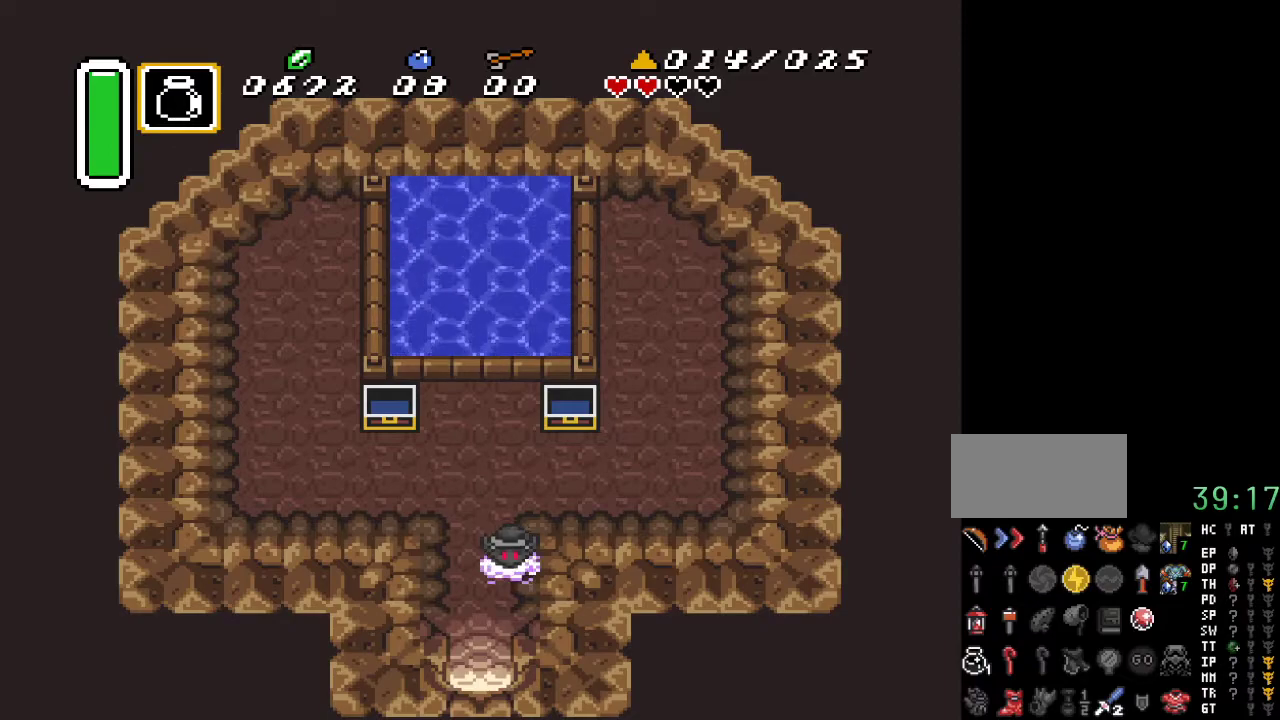
{"buttons": [], "events": []}
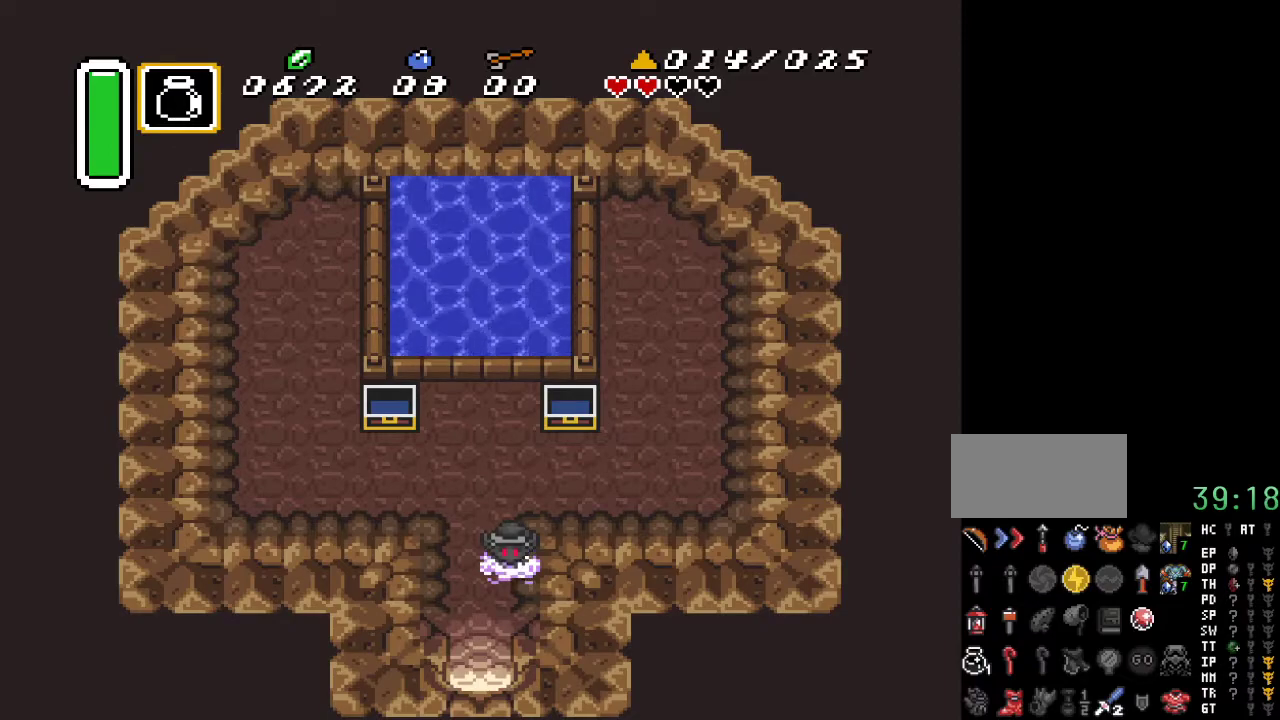
{"buttons": [], "events": []}
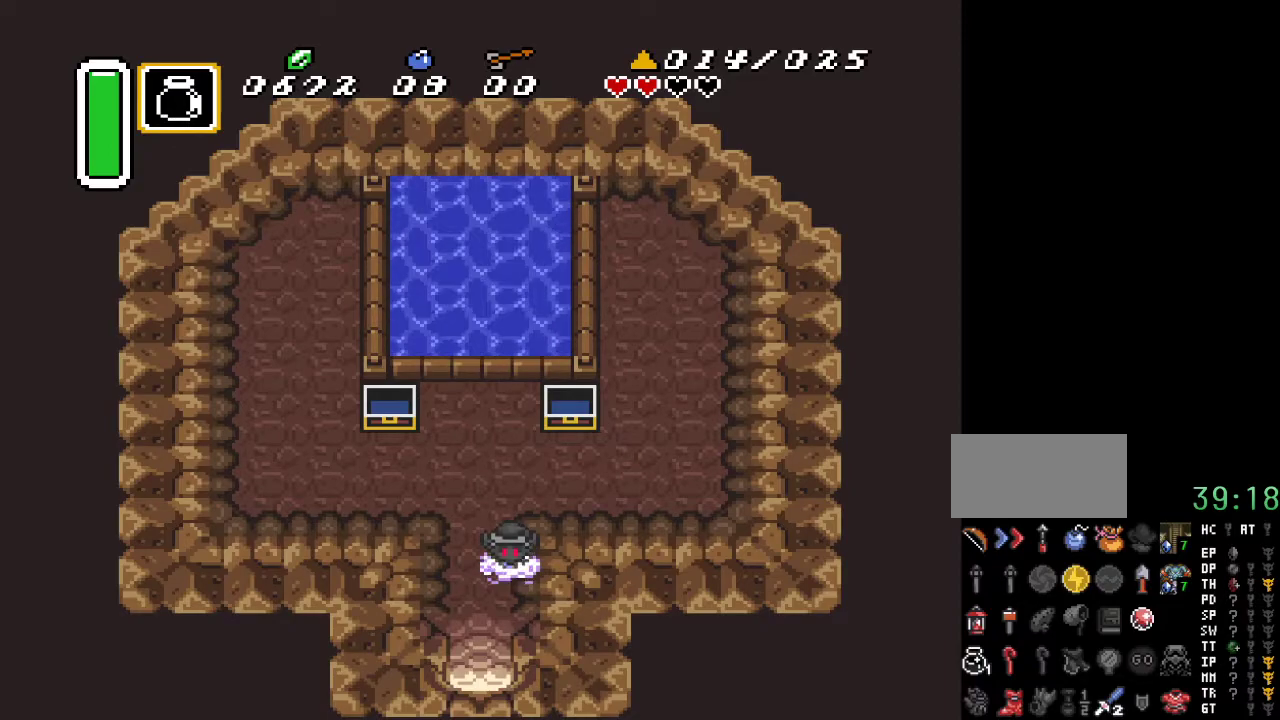
{"buttons": [], "events": []}
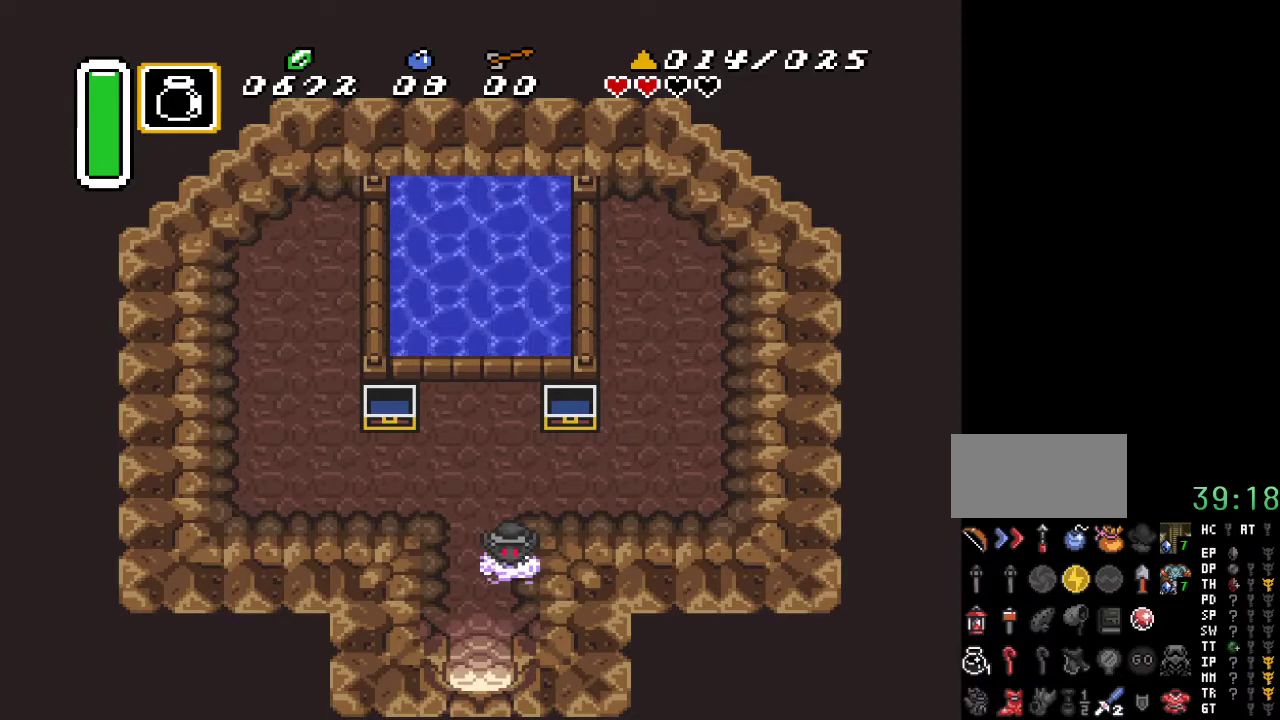
{"buttons": ["DPAD_DOWN"], "events": [[367, "DPAD_DOWN", "down"]]}
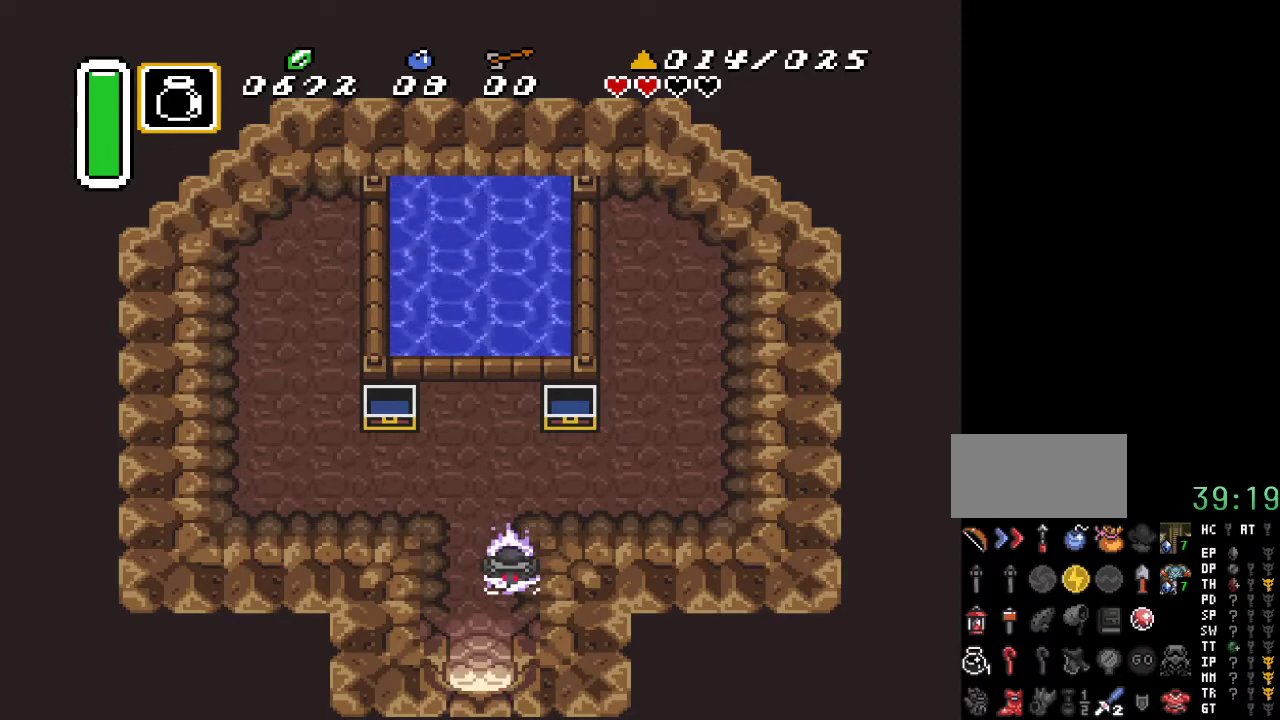
{"buttons": ["DPAD_DOWN"], "events": [[317, "DPAD_LEFT", "down"], [433, "DPAD_LEFT", "up"]]}
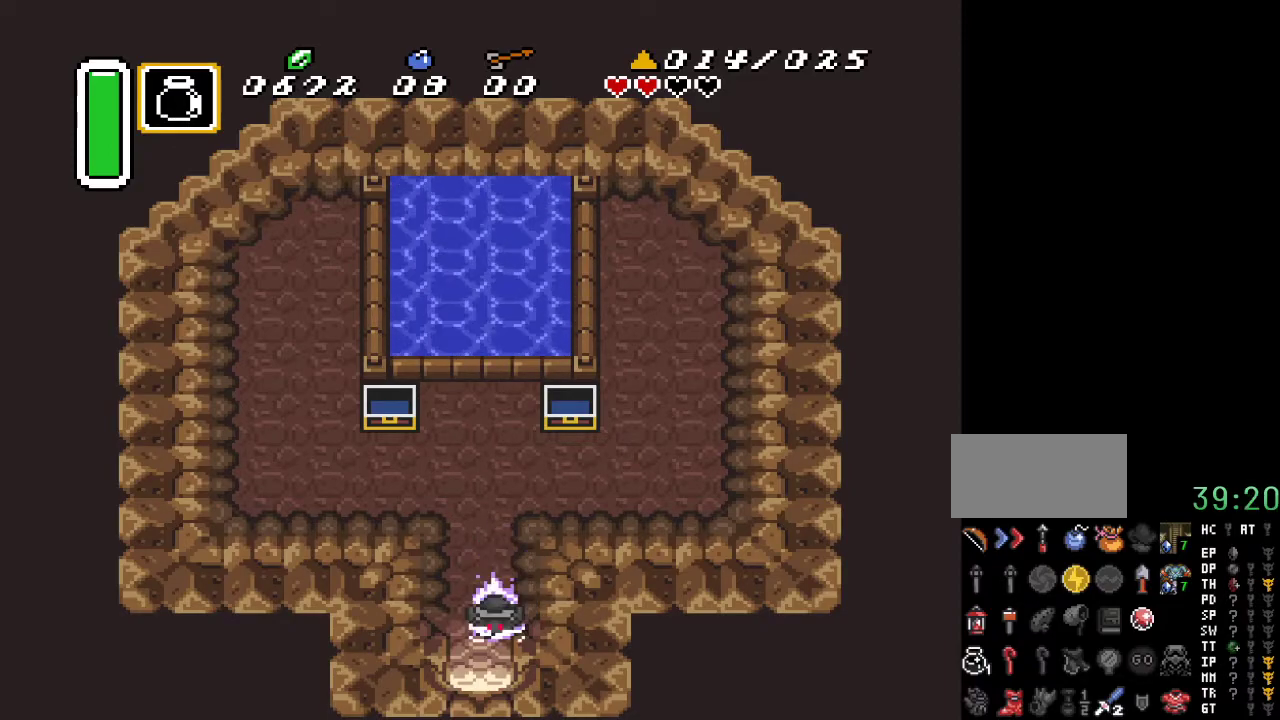
{"buttons": [], "events": [[433, "DPAD_DOWN", "up"]]}
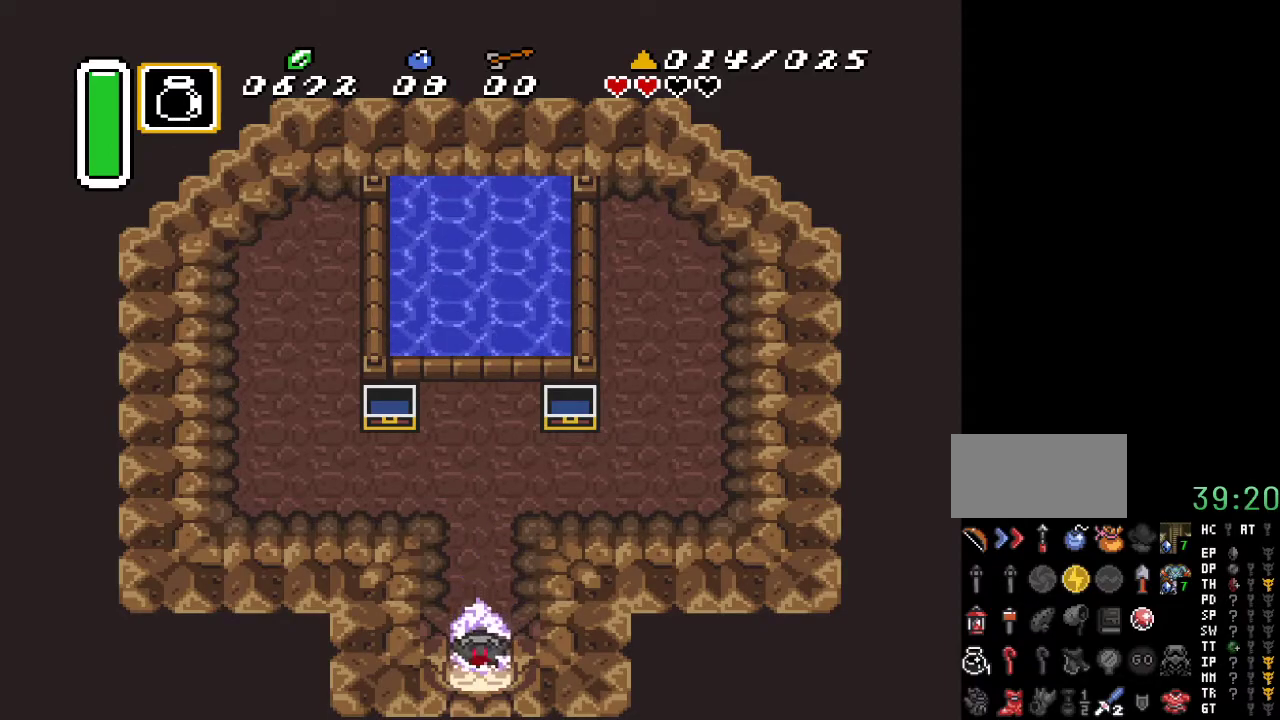
{"buttons": [], "events": []}
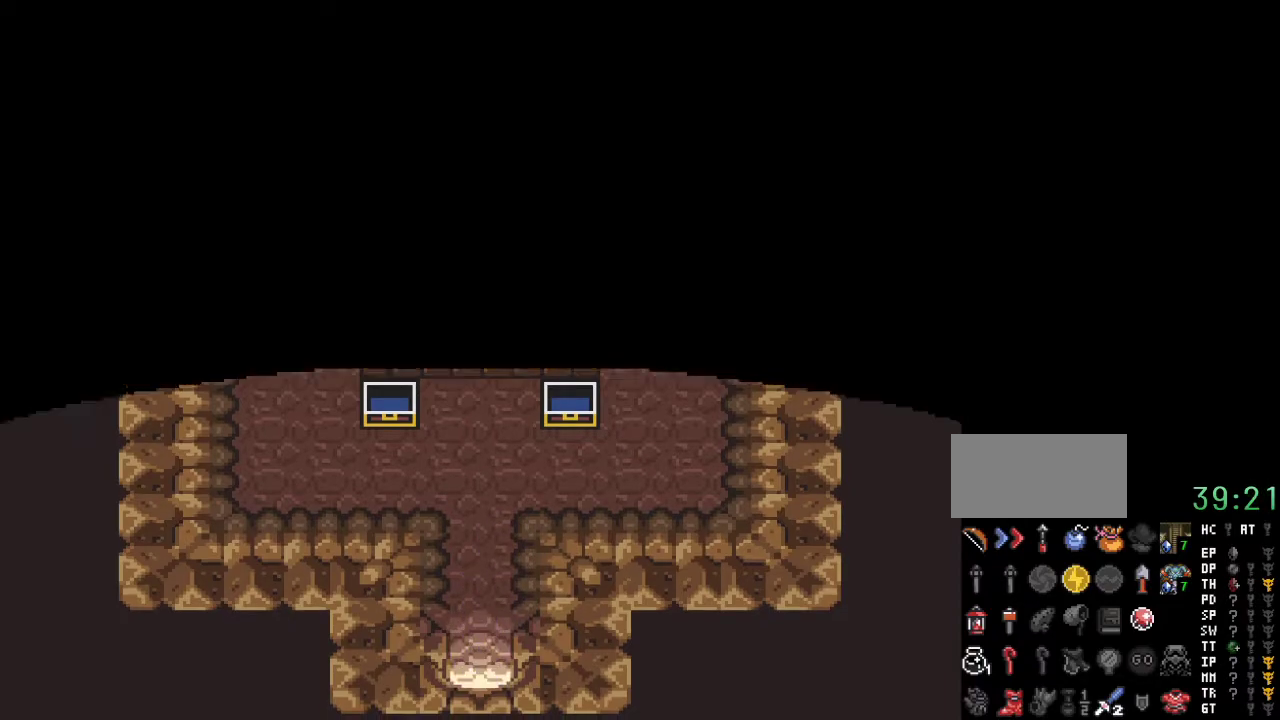
{"buttons": [], "events": []}
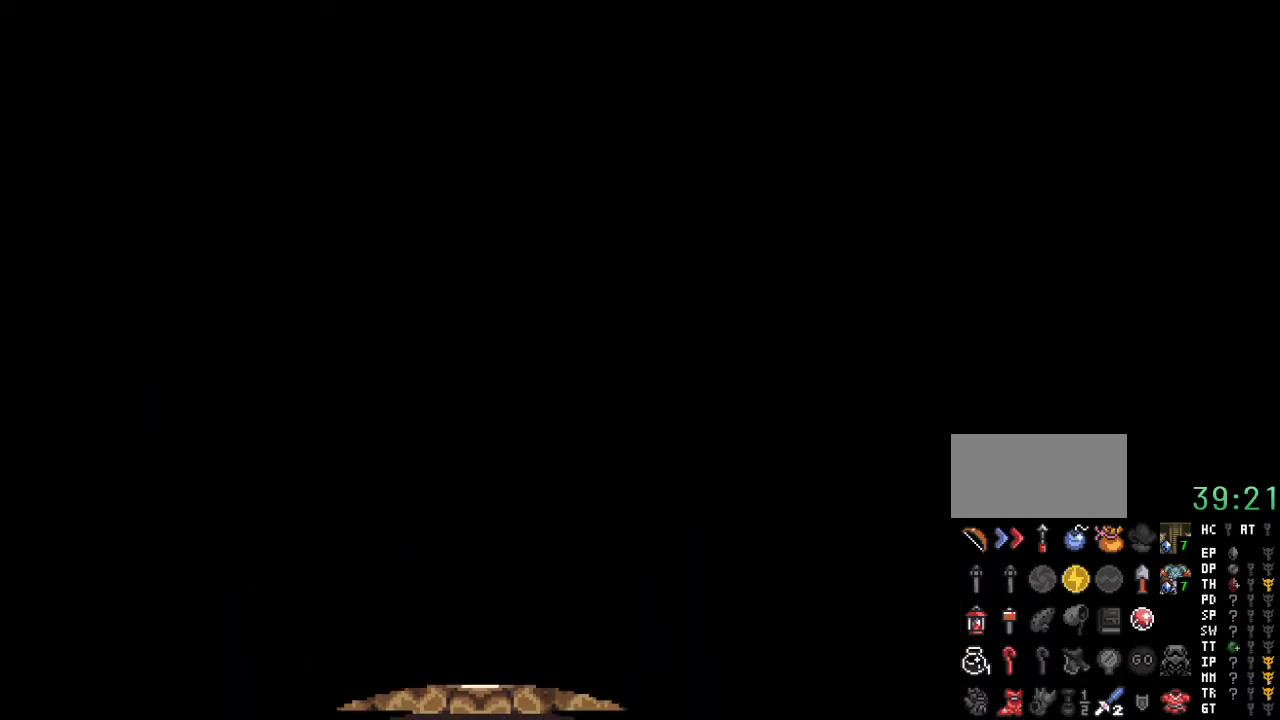
{"buttons": [], "events": []}
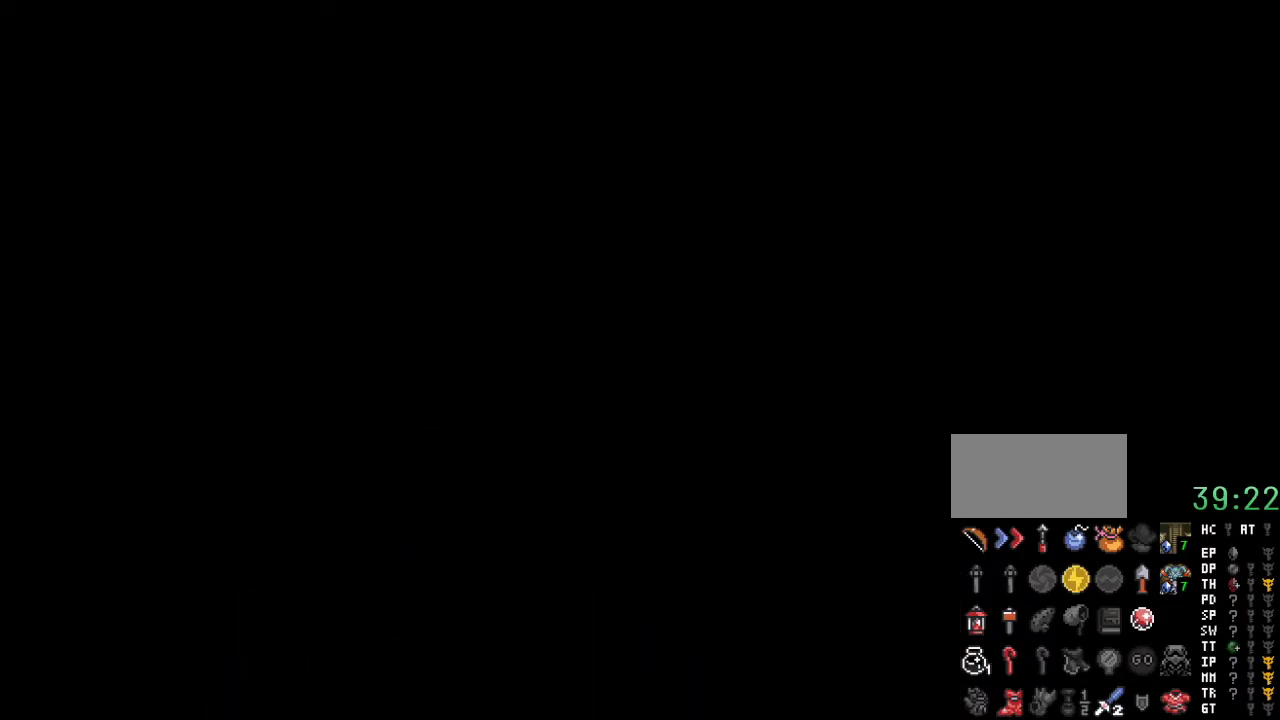
{"buttons": [], "events": []}